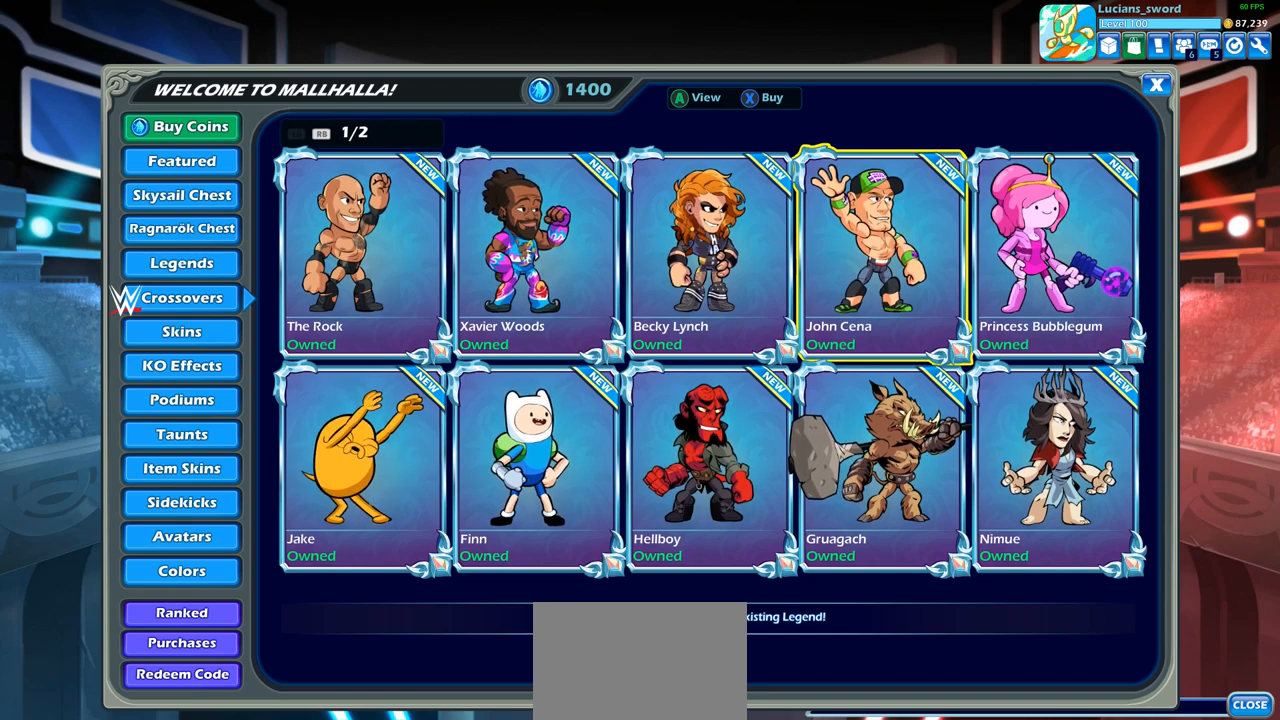
Gameplay with a controller (PlayStation layout); each line is a JSON object with the inputs held at the frame after it. "events" lists button and stick changes between this image and that frame as [ms after this image, input, new state], when the widget could be followed in between.
{"buttons": [], "left_stick": "center", "right_stick": "center", "events": [[150, "DPAD_LEFT", "down"], [267, "DPAD_LEFT", "up"], [367, "DPAD_LEFT", "down"], [450, "DPAD_LEFT", "up"]]}
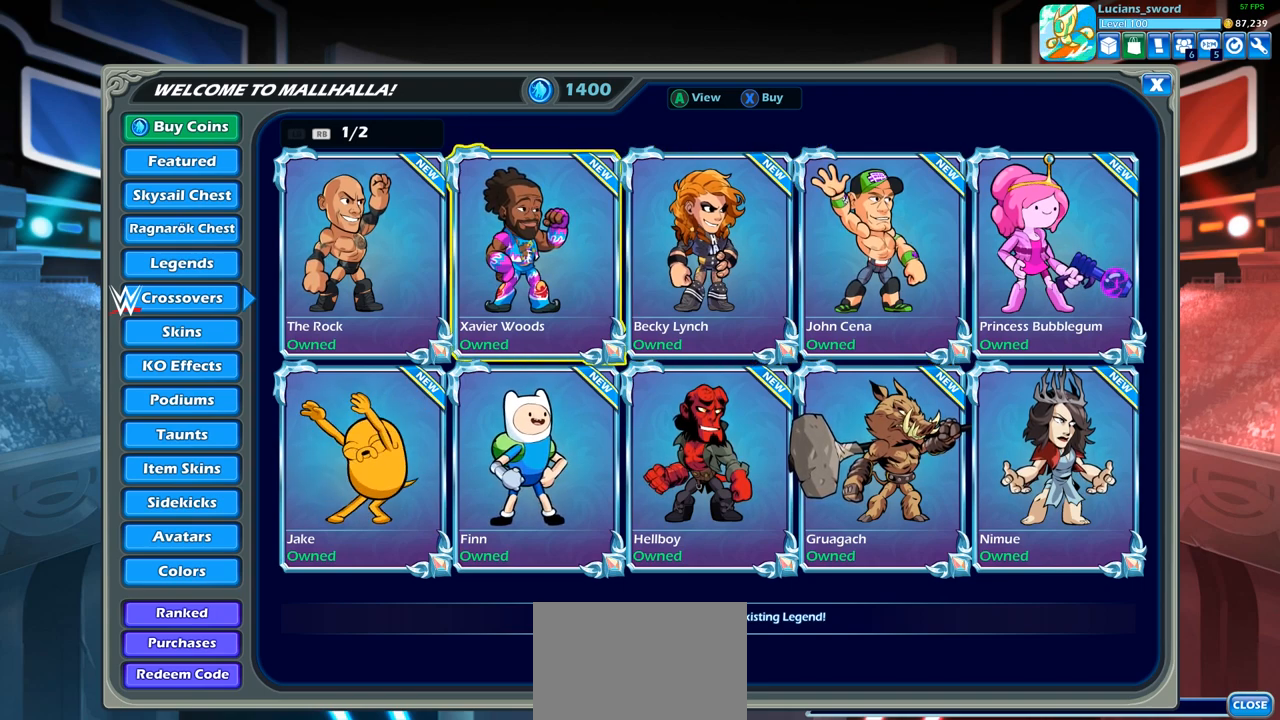
{"buttons": [], "left_stick": "center", "right_stick": "center", "events": [[50, "DPAD_LEFT", "down"], [167, "DPAD_LEFT", "up"]]}
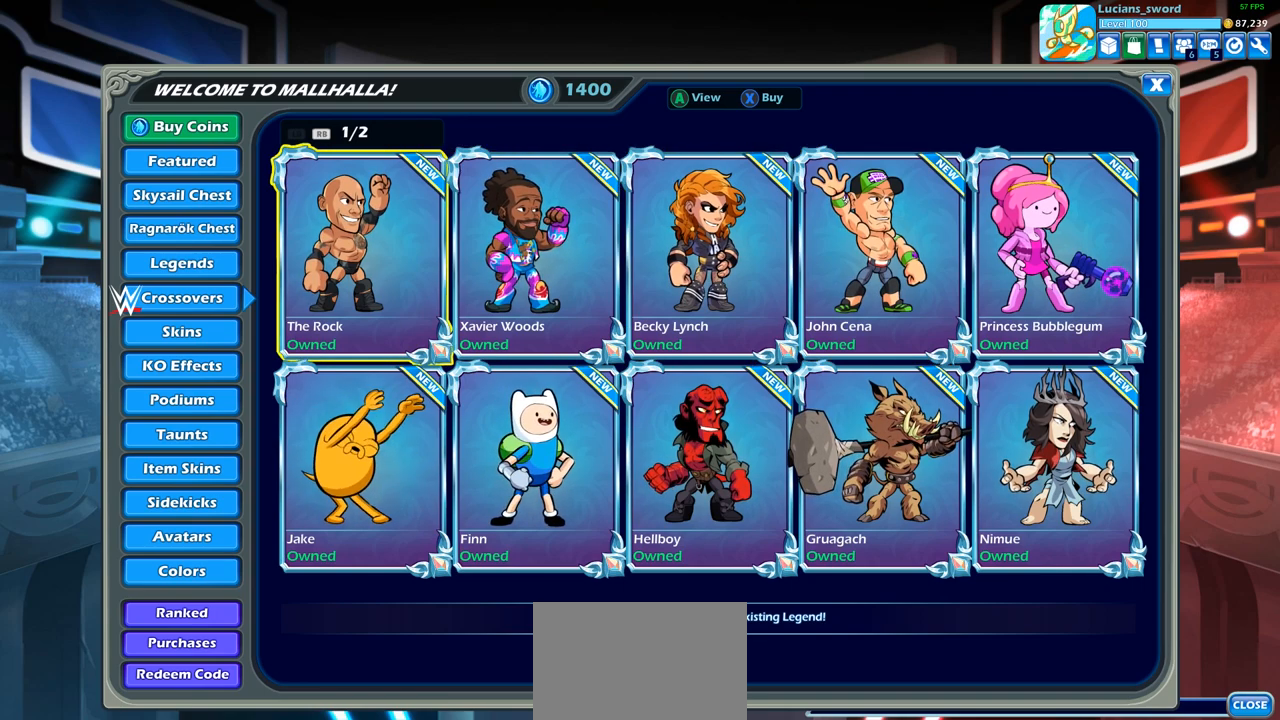
{"buttons": [], "left_stick": "center", "right_stick": "center", "events": []}
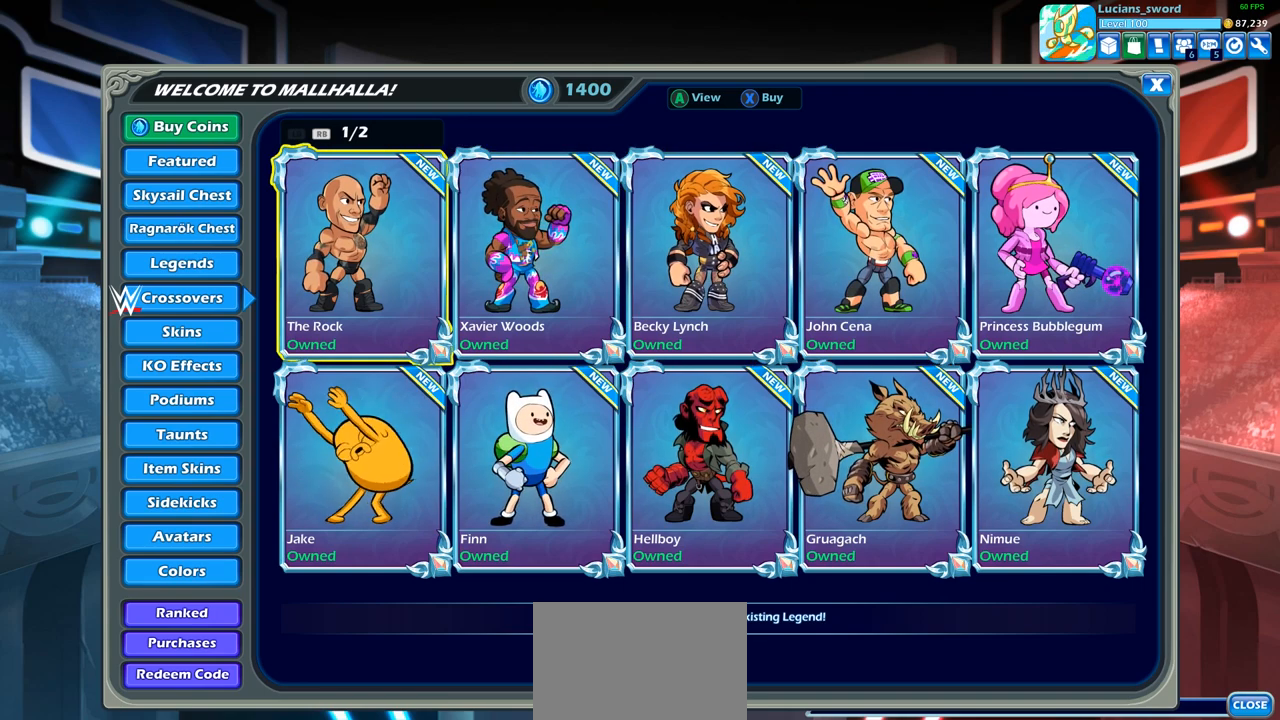
{"buttons": [], "left_stick": "center", "right_stick": "center", "events": []}
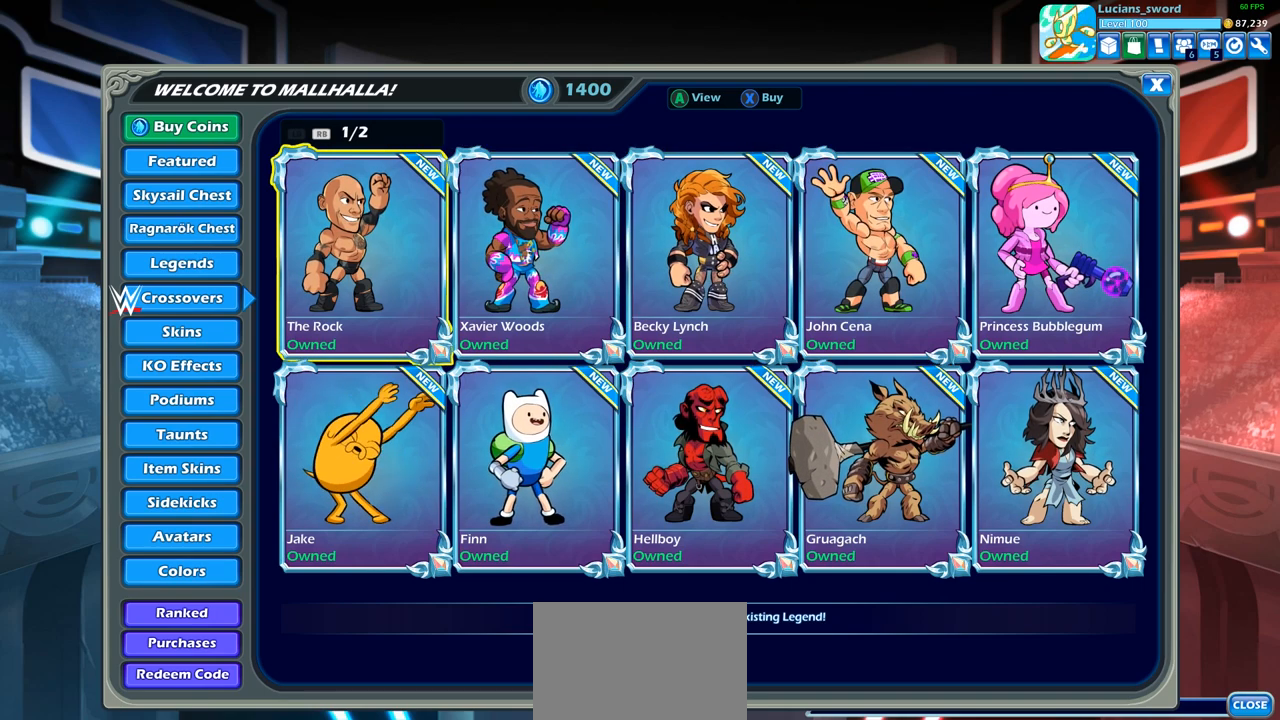
{"buttons": [], "left_stick": "center", "right_stick": "center", "events": []}
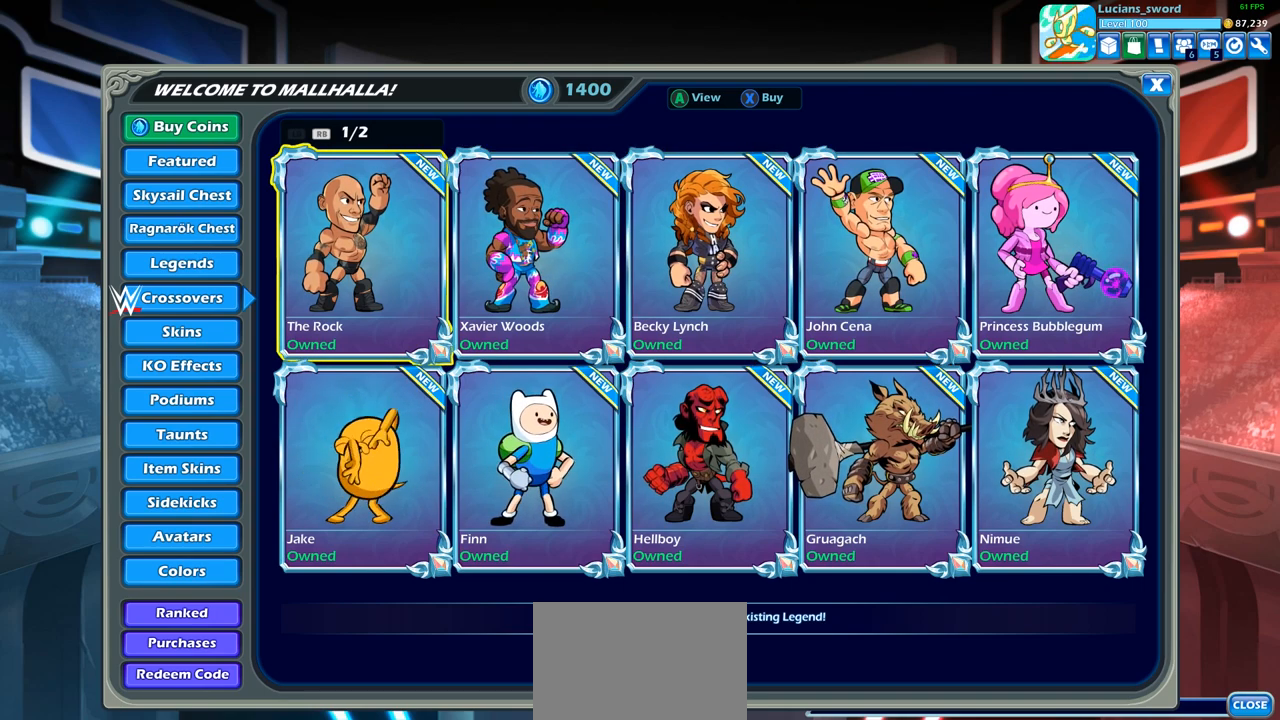
{"buttons": ["CIRCLE"], "left_stick": "center", "right_stick": "center", "events": [[467, "CIRCLE", "down"]]}
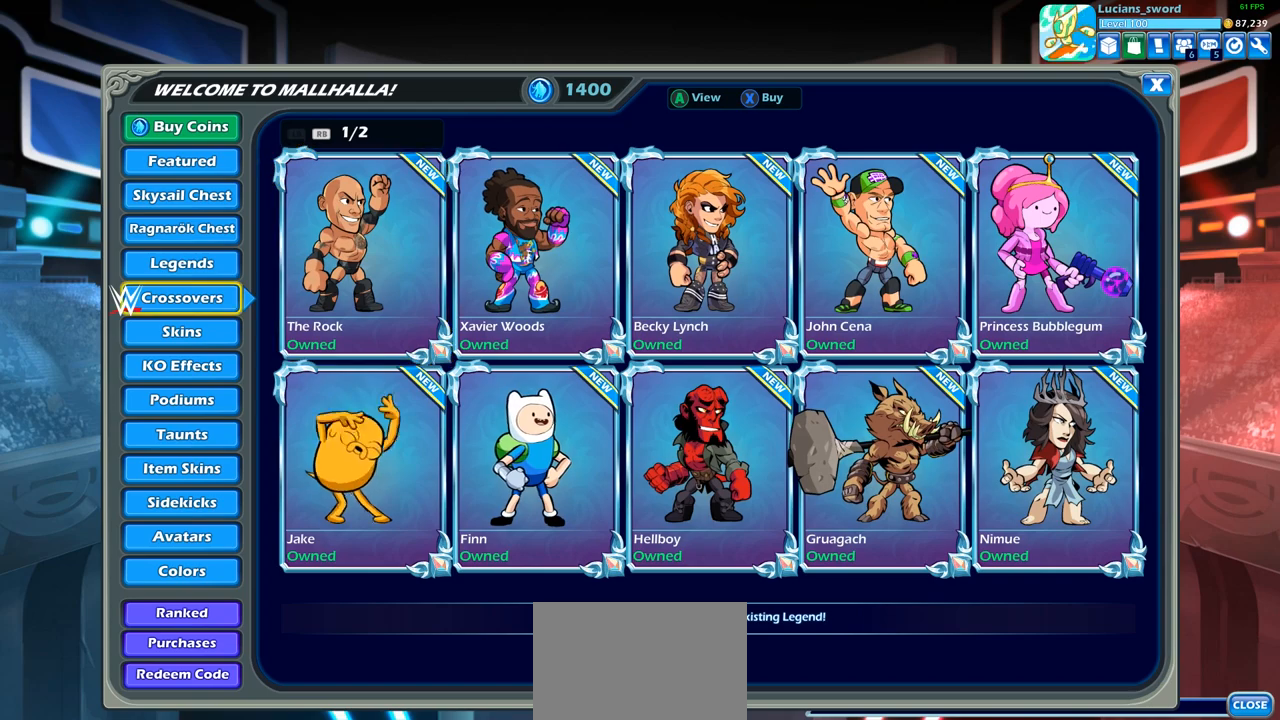
{"buttons": [], "left_stick": "center", "right_stick": "center", "events": [[67, "CIRCLE", "up"]]}
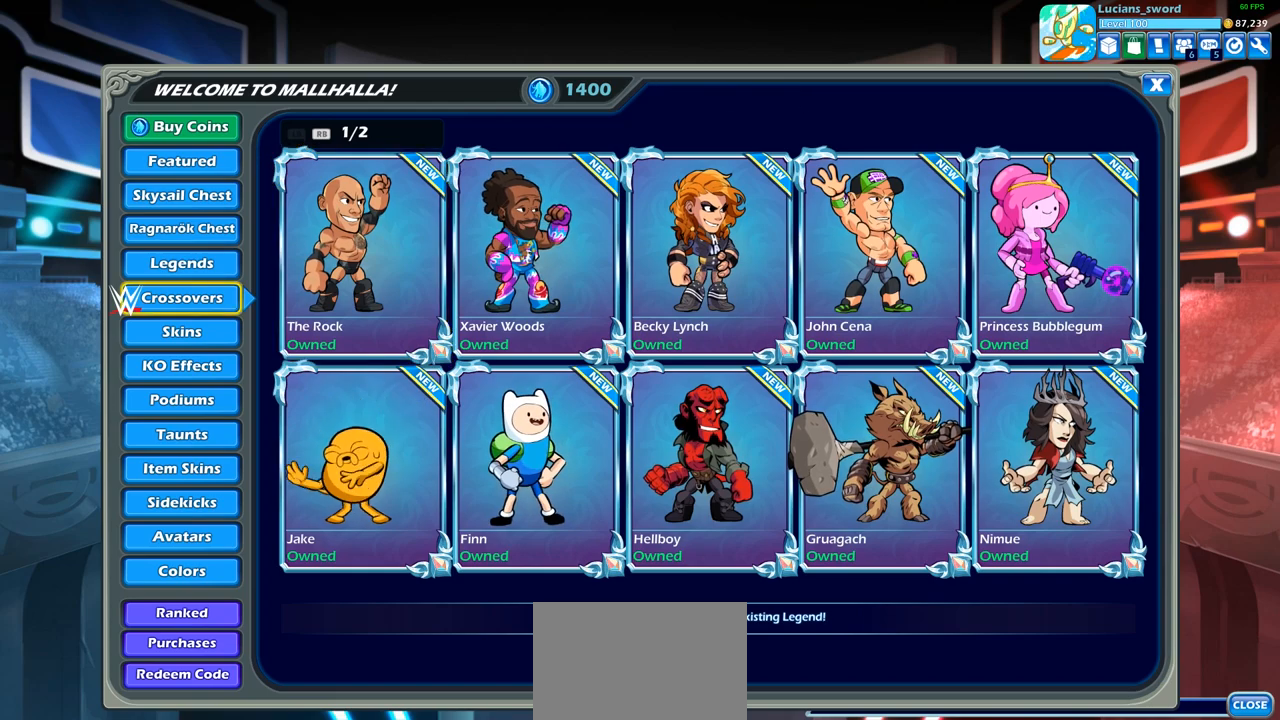
{"buttons": [], "left_stick": "center", "right_stick": "center", "events": [[100, "CIRCLE", "down"], [217, "CIRCLE", "up"]]}
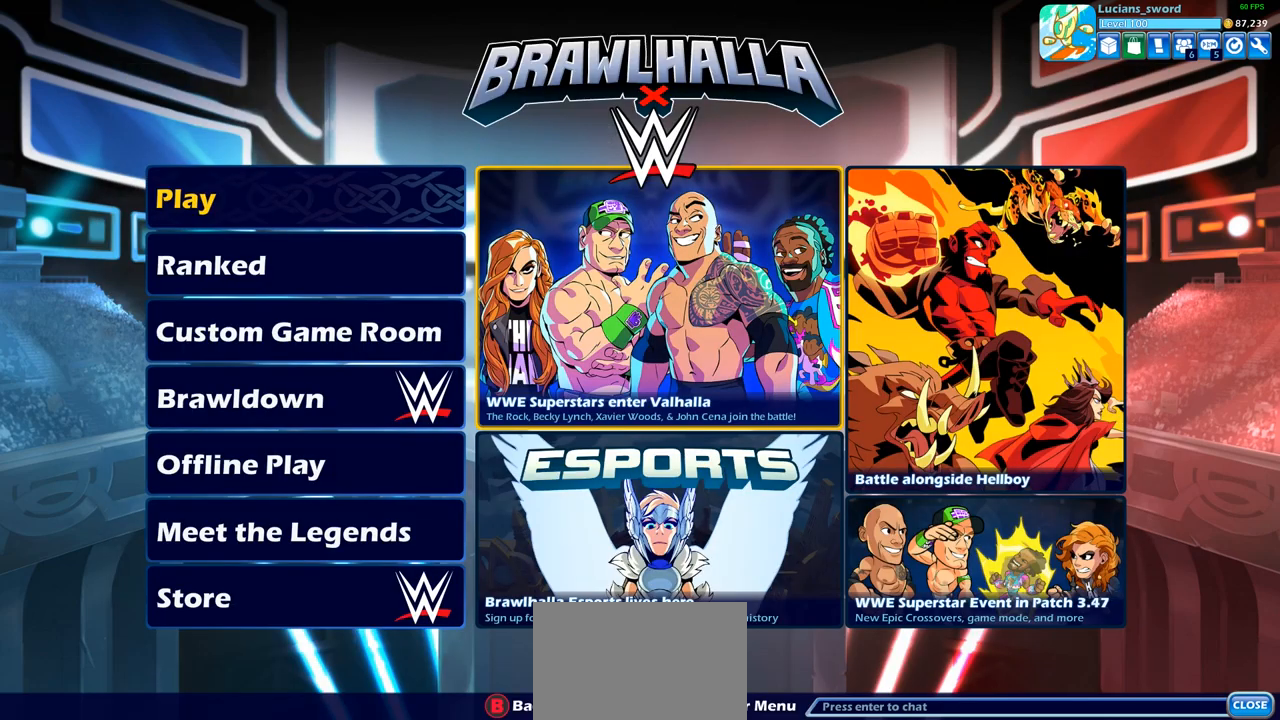
{"buttons": ["DPAD_LEFT"], "left_stick": "center", "right_stick": "center", "events": [[117, "DPAD_DOWN", "down"], [200, "DPAD_DOWN", "up"], [283, "DPAD_DOWN", "down"], [383, "DPAD_DOWN", "up"], [500, "DPAD_LEFT", "down"]]}
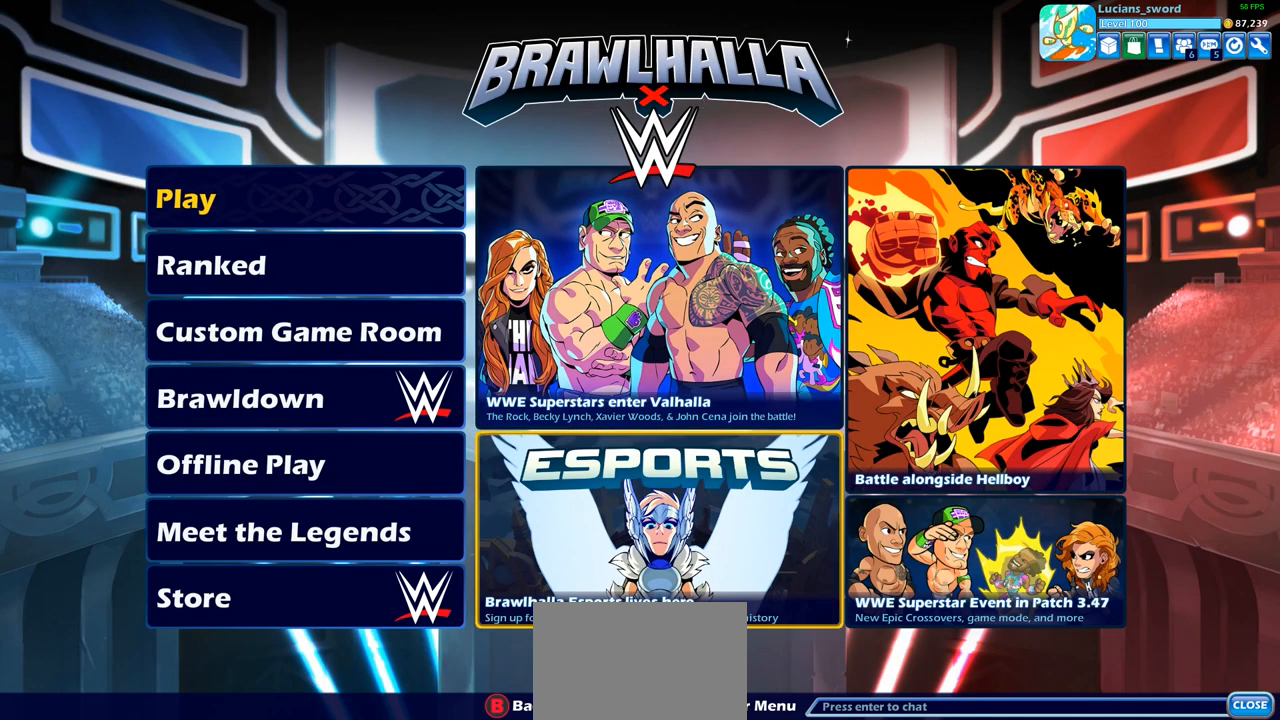
{"buttons": [], "left_stick": "center", "right_stick": "center", "events": [[100, "DPAD_LEFT", "up"], [367, "DPAD_DOWN", "down"], [467, "DPAD_DOWN", "up"]]}
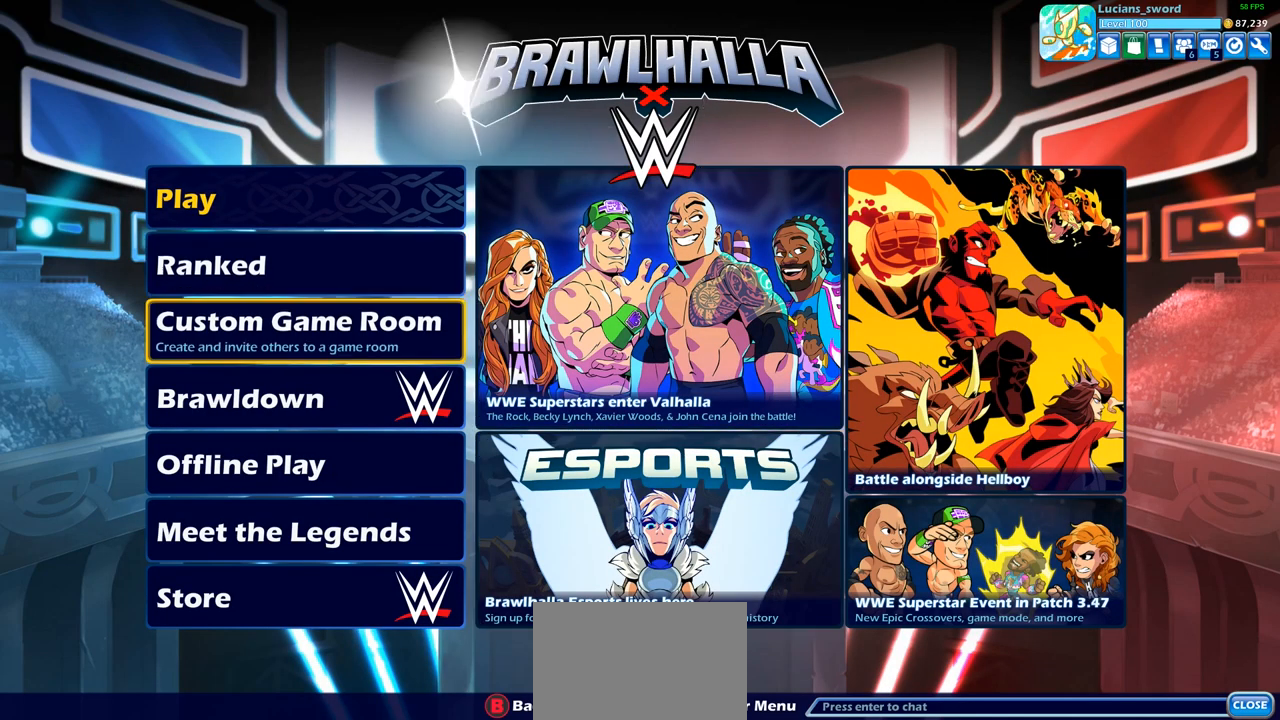
{"buttons": [], "left_stick": "center", "right_stick": "center", "events": [[67, "DPAD_DOWN", "down"], [167, "DPAD_DOWN", "up"]]}
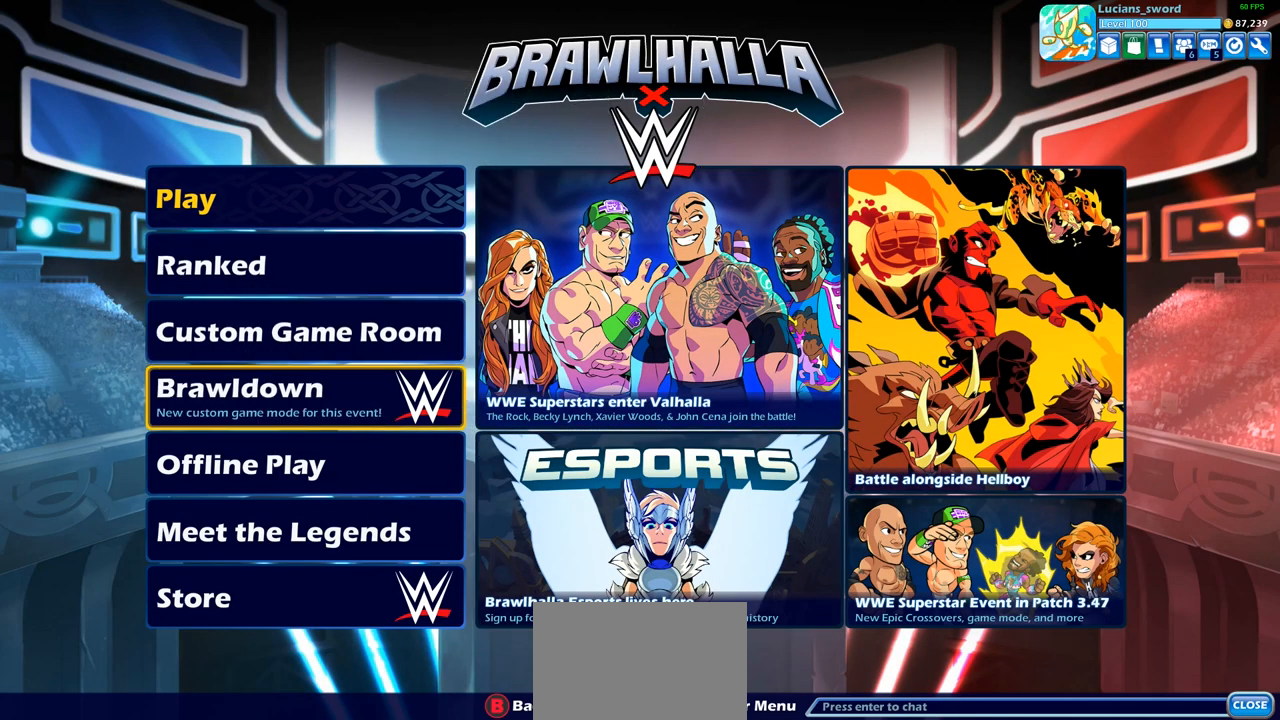
{"buttons": ["CROSS"], "left_stick": "center", "right_stick": "center", "events": [[467, "CROSS", "down"]]}
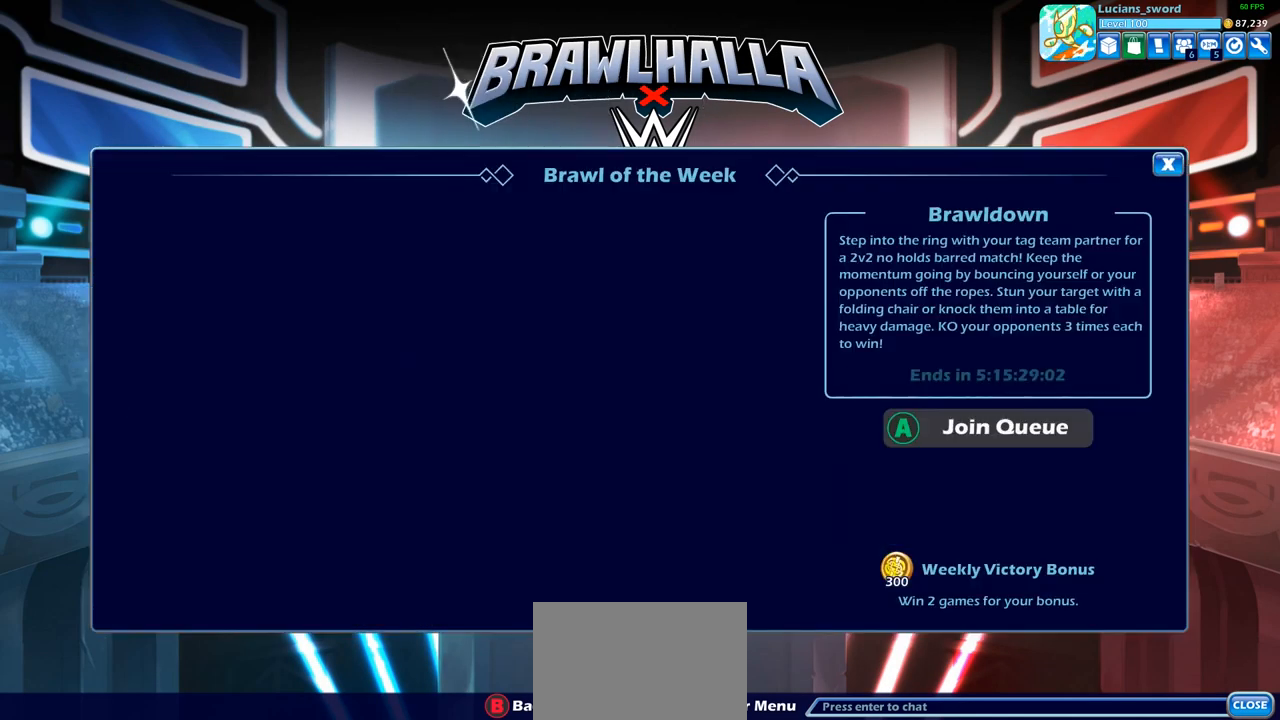
{"buttons": [], "left_stick": "center", "right_stick": "center", "events": [[100, "CROSS", "up"]]}
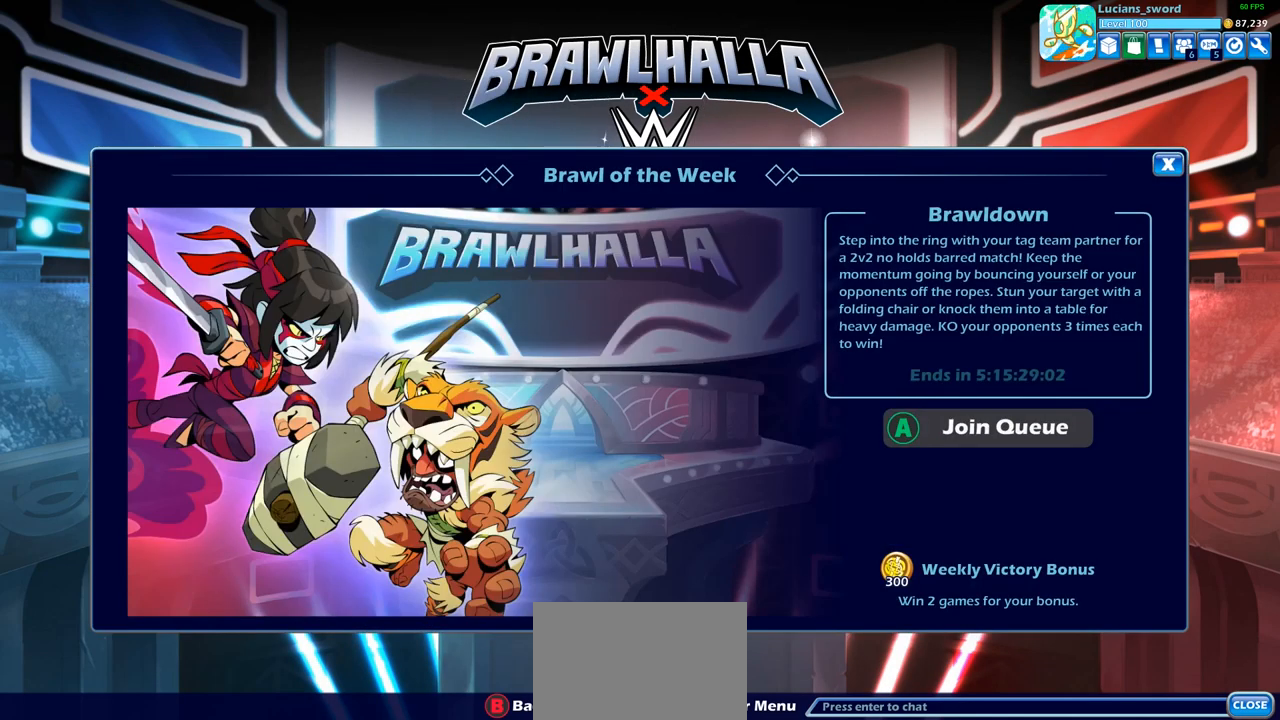
{"buttons": [], "left_stick": "center", "right_stick": "center", "events": []}
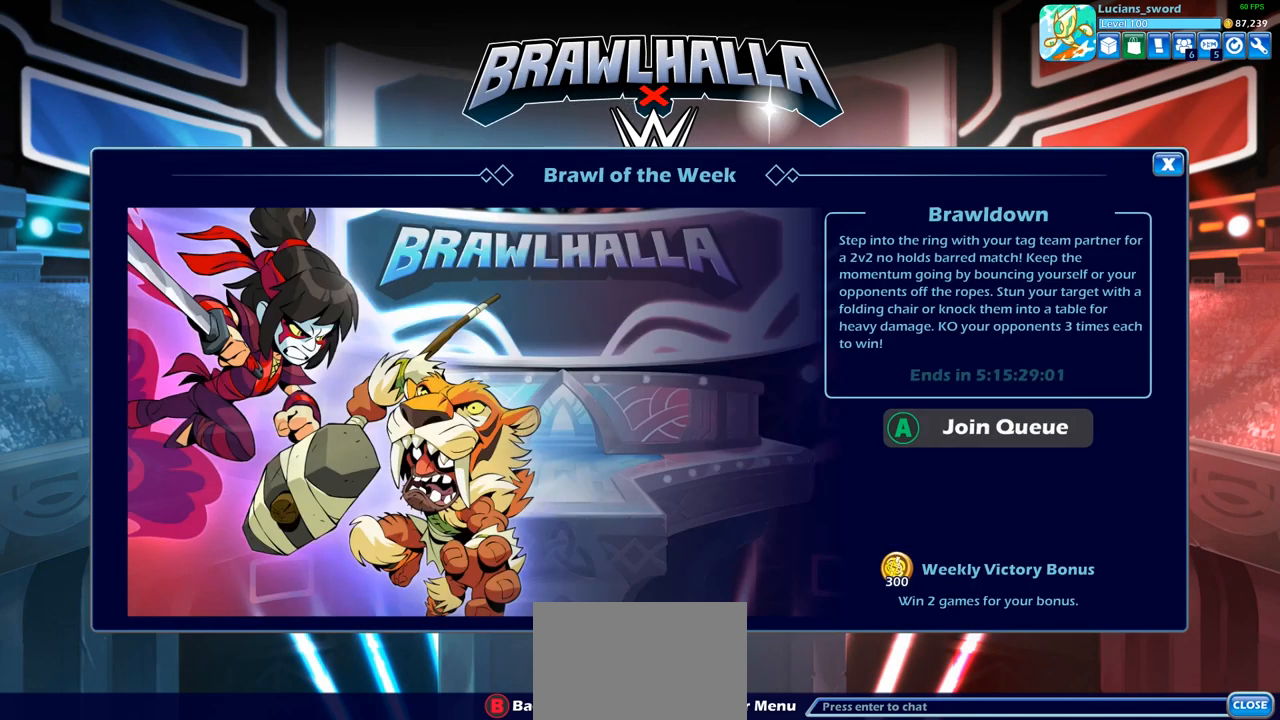
{"buttons": [], "left_stick": "center", "right_stick": "center", "events": []}
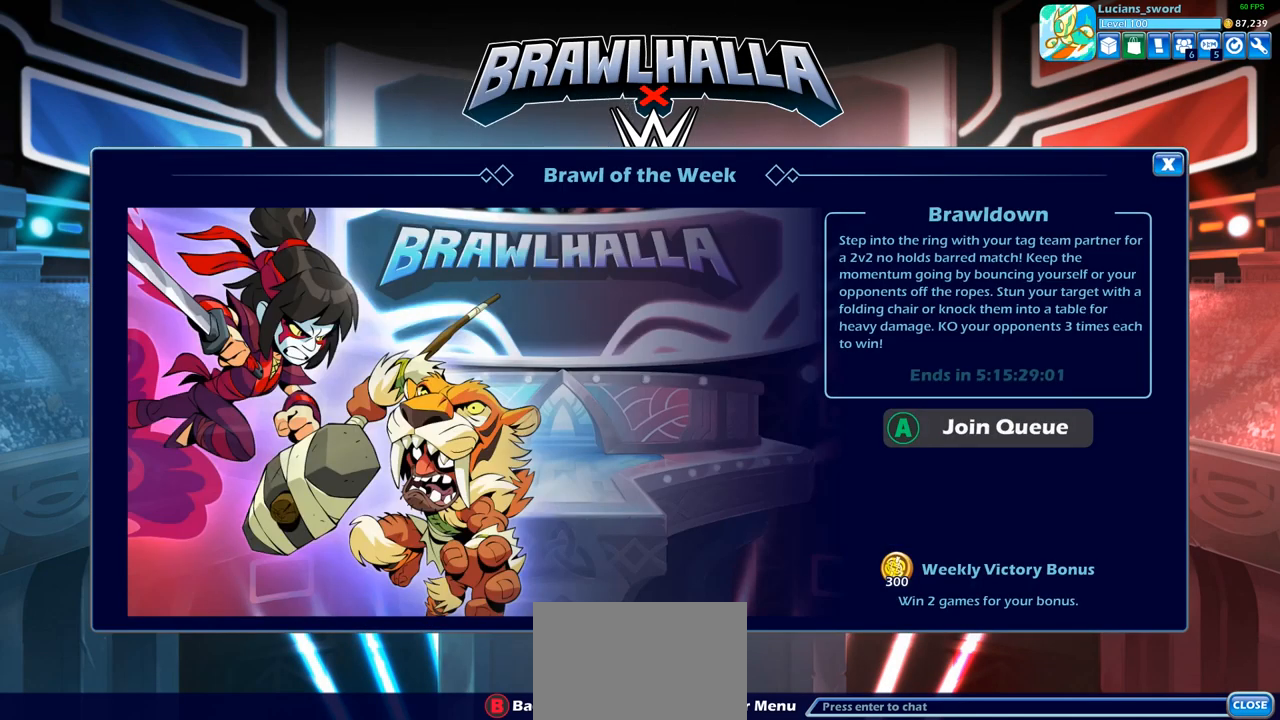
{"buttons": [], "left_stick": "center", "right_stick": "center", "events": []}
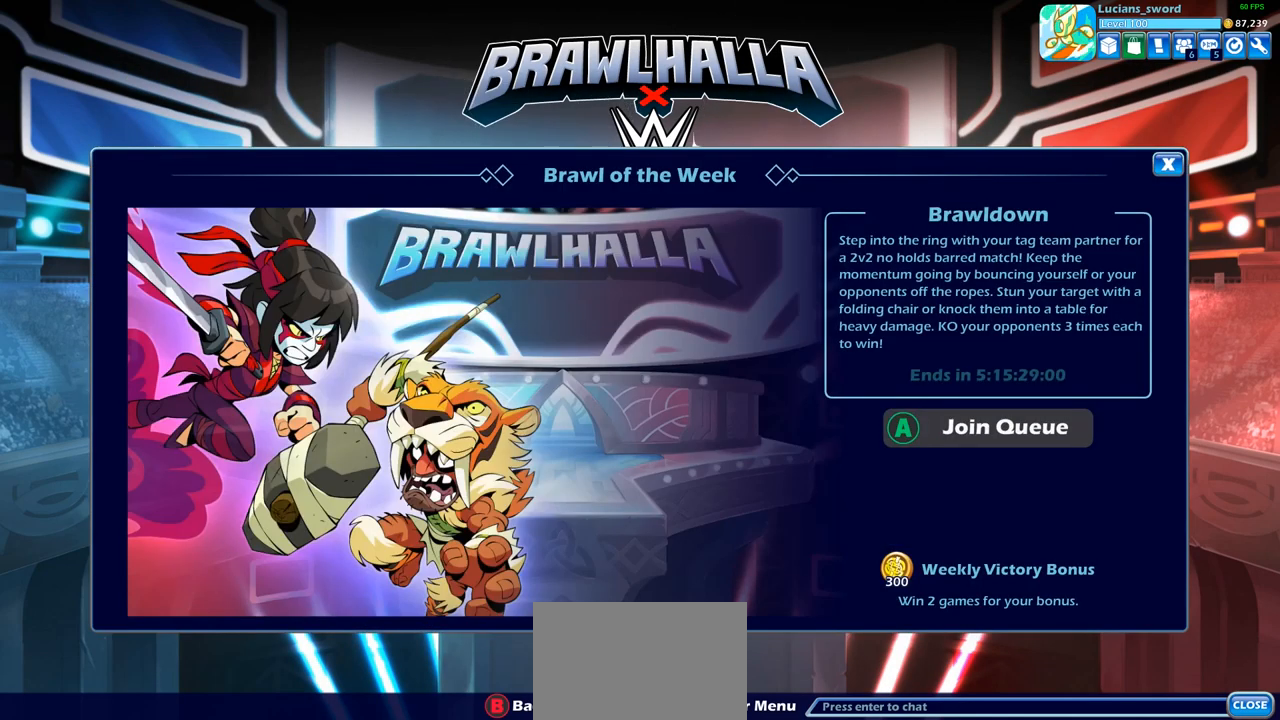
{"buttons": [], "left_stick": "center", "right_stick": "center", "events": []}
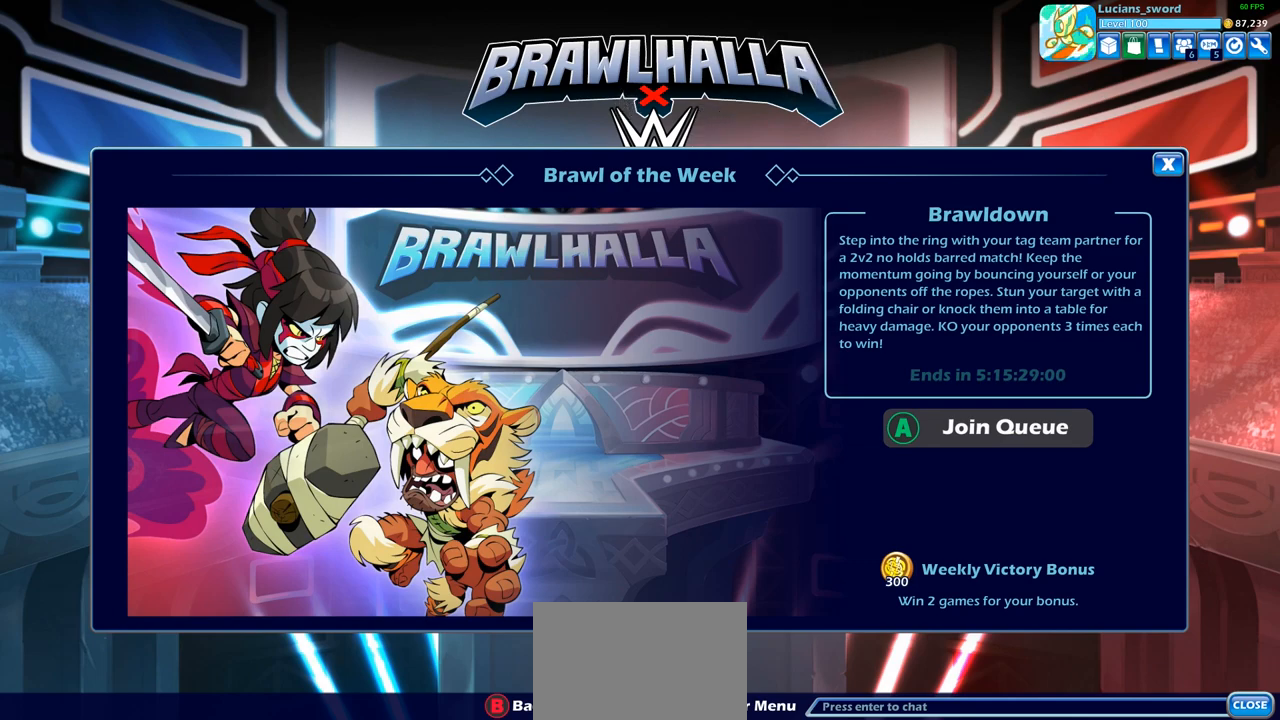
{"buttons": [], "left_stick": "center", "right_stick": "center", "events": []}
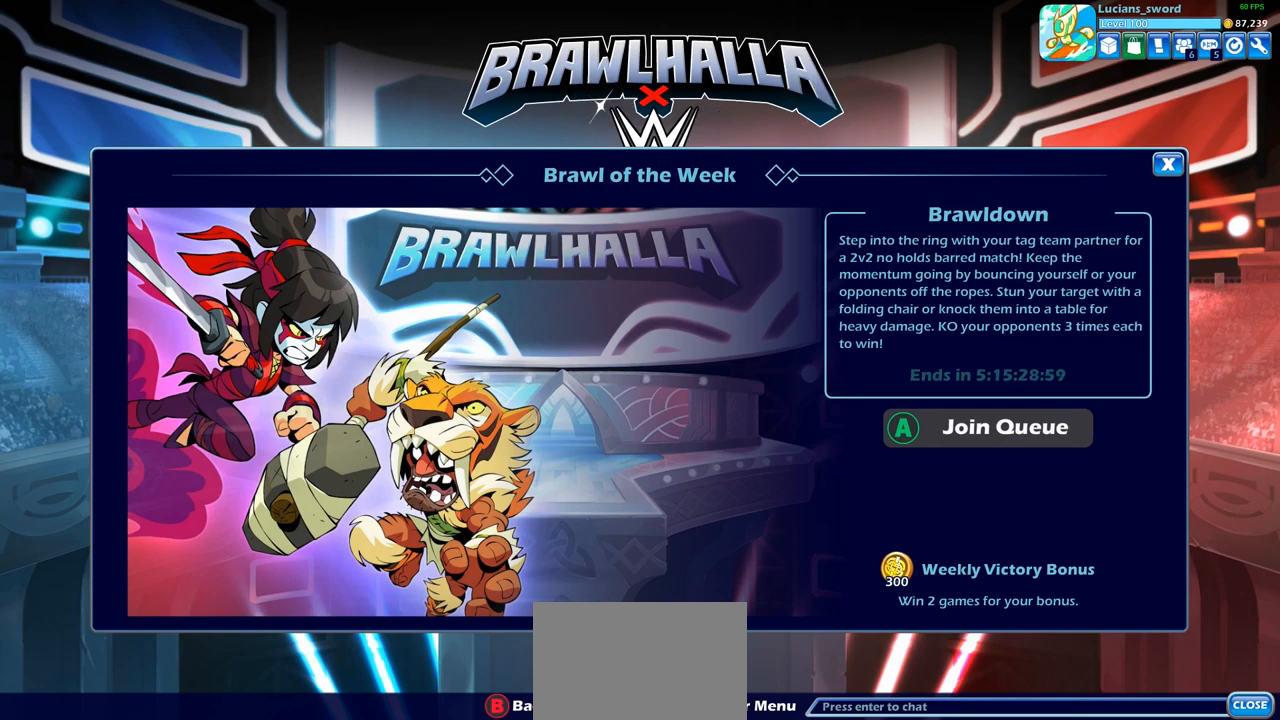
{"buttons": [], "left_stick": "center", "right_stick": "center", "events": []}
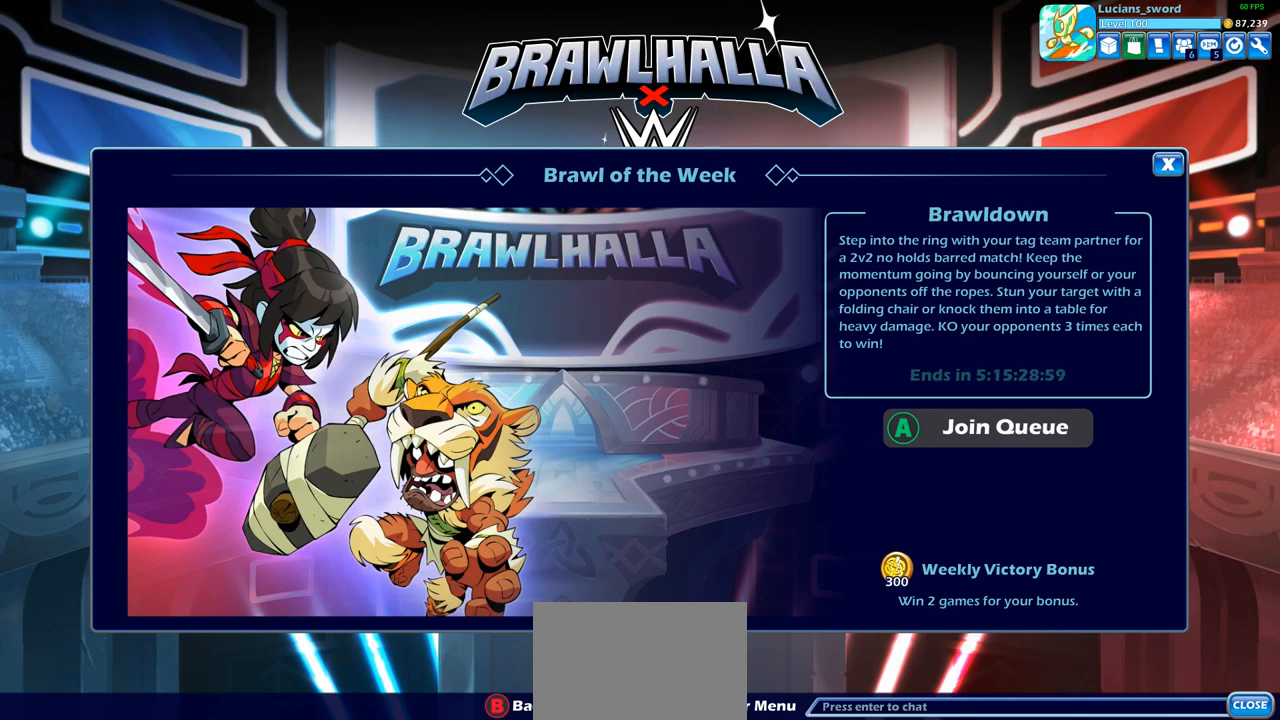
{"buttons": [], "left_stick": "center", "right_stick": "center", "events": []}
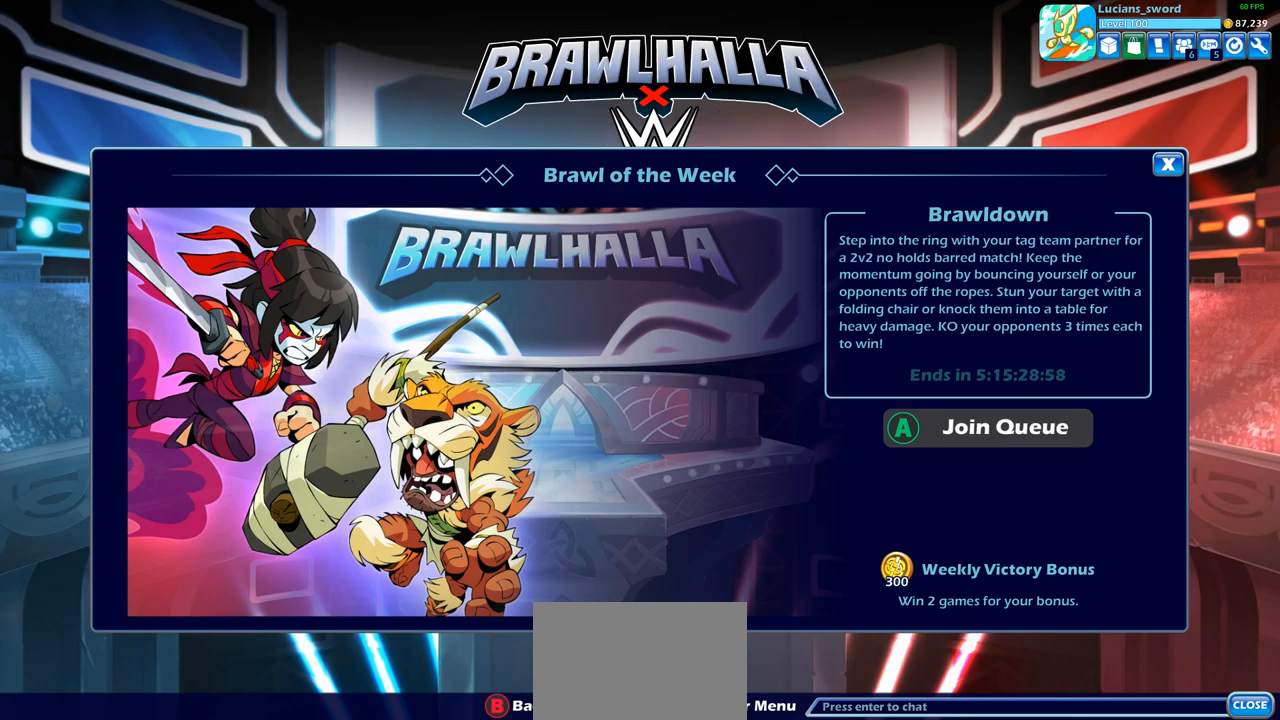
{"buttons": [], "left_stick": "center", "right_stick": "center", "events": []}
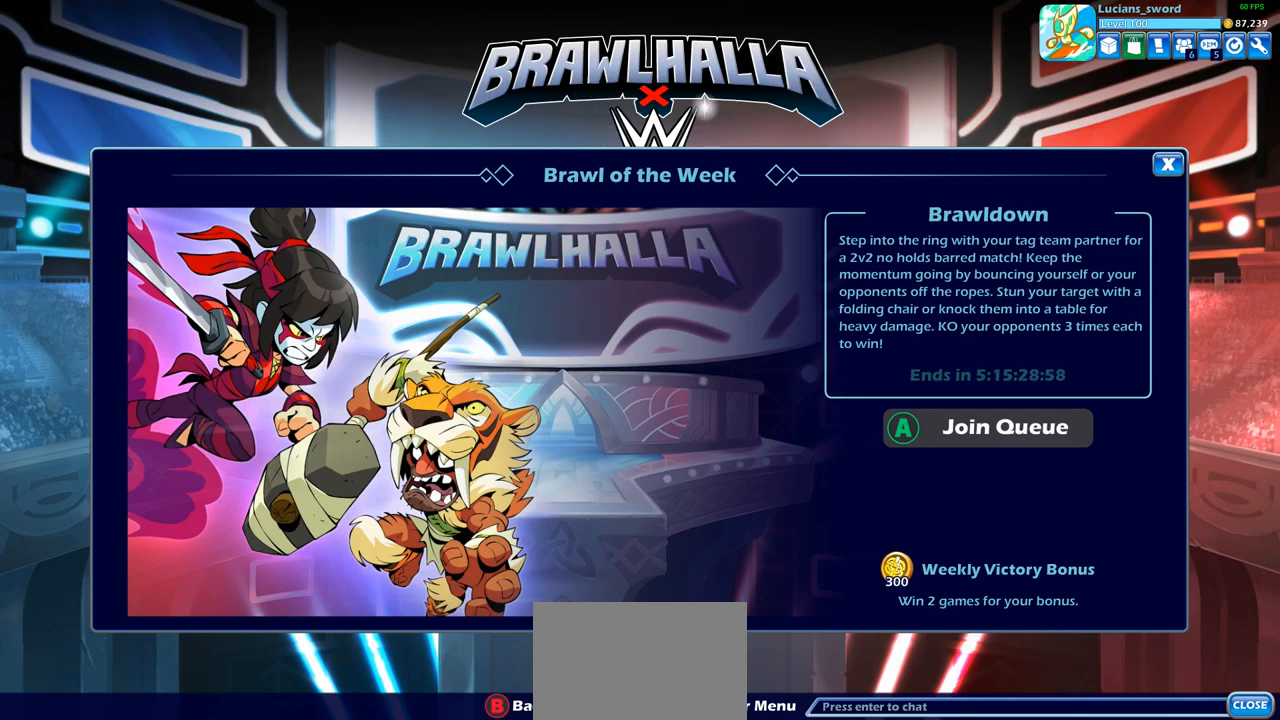
{"buttons": [], "left_stick": "center", "right_stick": "center", "events": []}
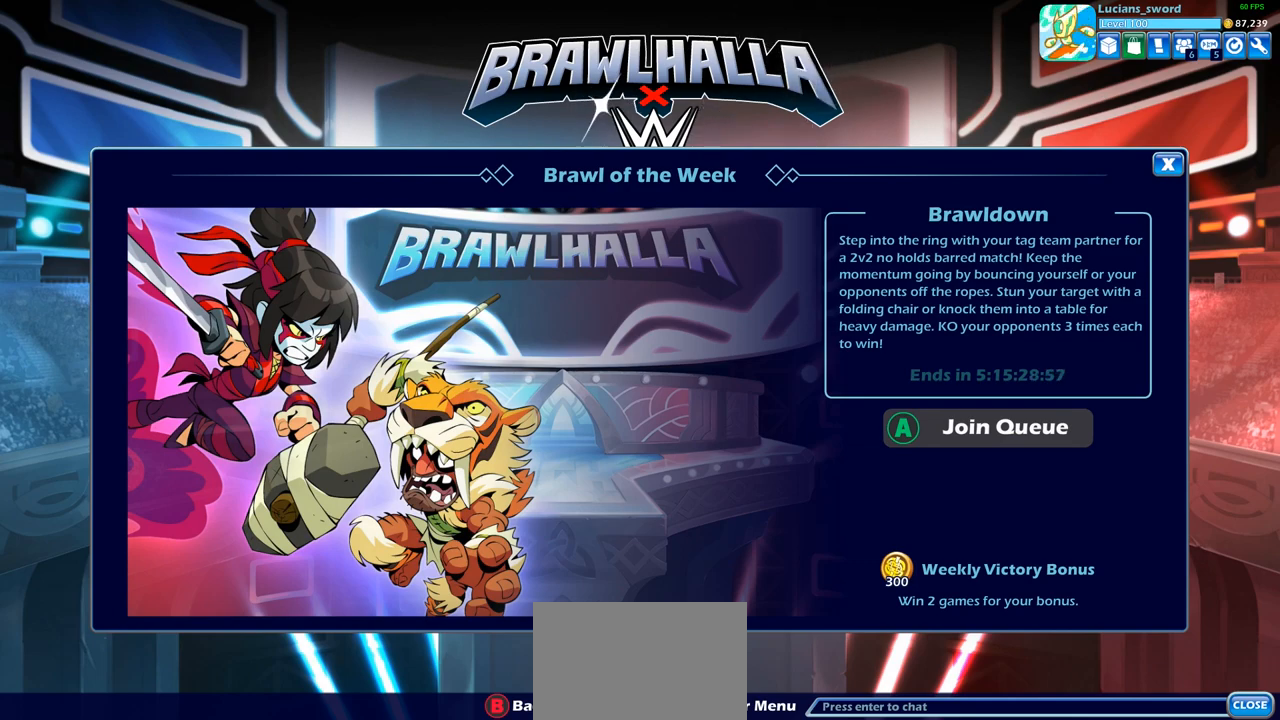
{"buttons": [], "left_stick": "center", "right_stick": "center", "events": []}
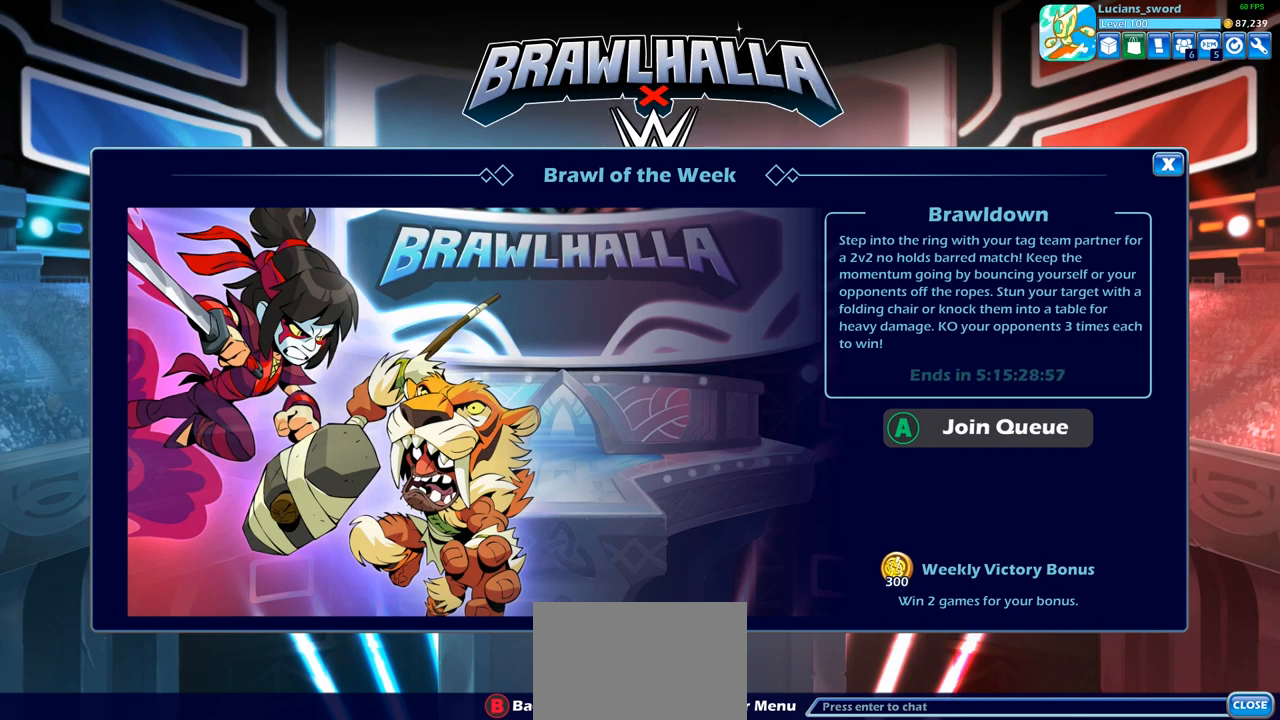
{"buttons": [], "left_stick": "center", "right_stick": "center", "events": [[67, "CROSS", "down"], [200, "CROSS", "up"]]}
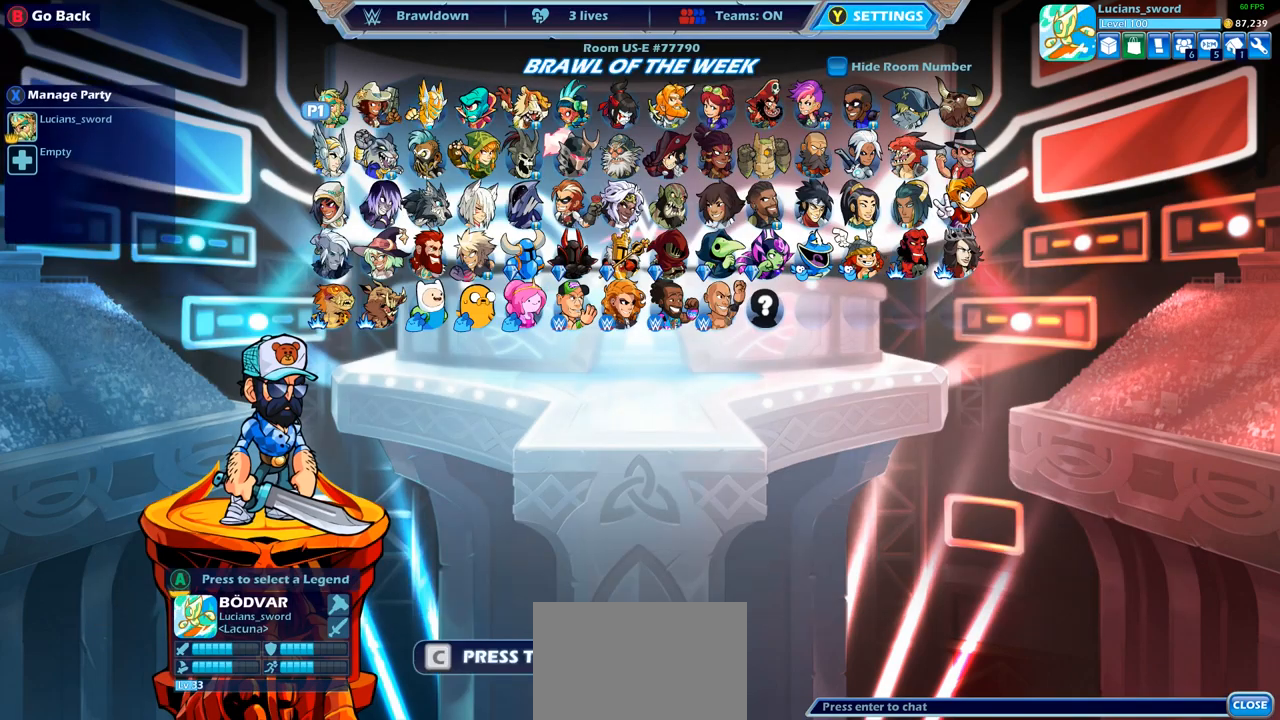
{"buttons": [], "left_stick": "center", "right_stick": "center", "events": []}
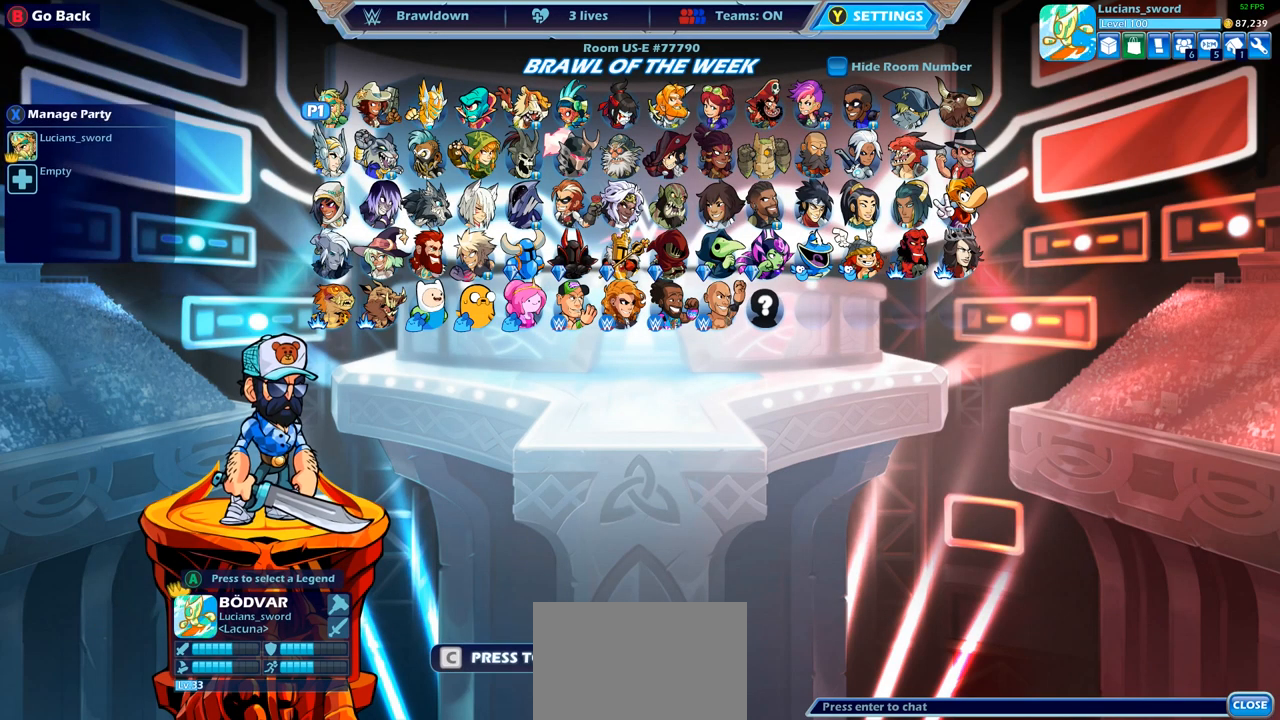
{"buttons": [], "left_stick": "center", "right_stick": "center", "events": [[283, "DPAD_DOWN", "down"], [417, "DPAD_DOWN", "up"]]}
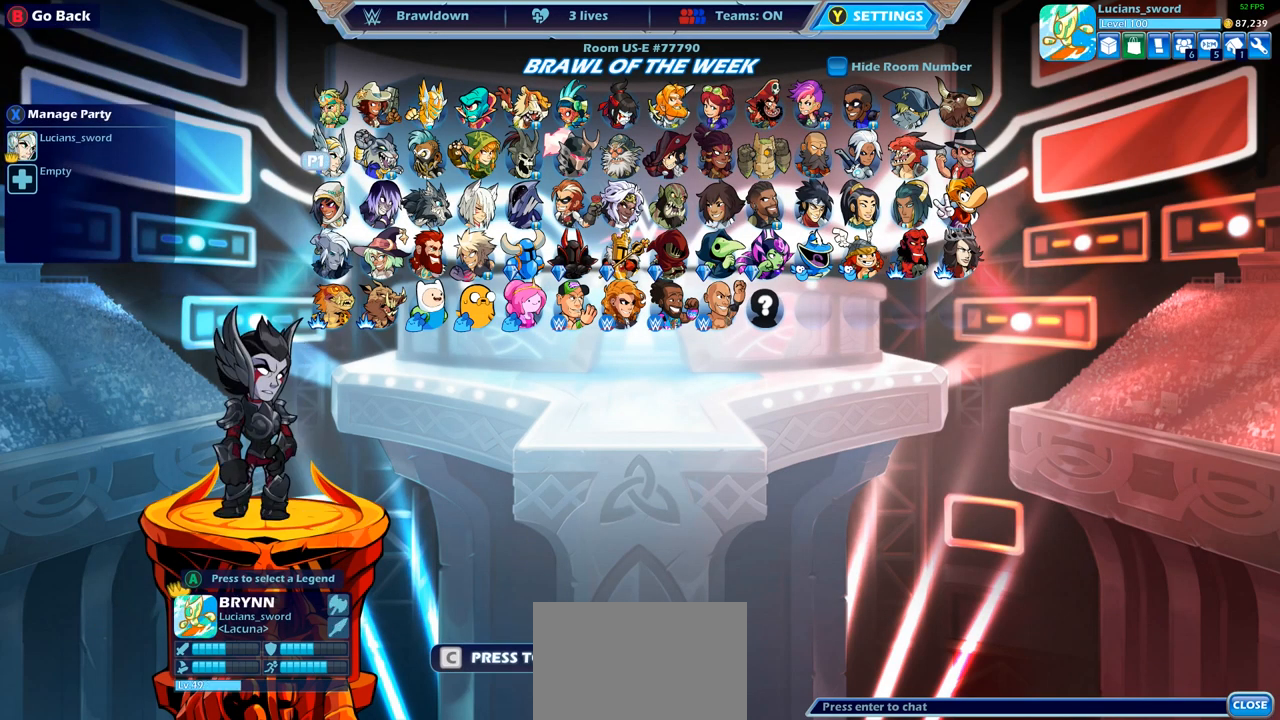
{"buttons": ["DPAD_DOWN"], "left_stick": "center", "right_stick": "center", "events": [[100, "DPAD_DOWN", "down"], [233, "DPAD_DOWN", "up"], [317, "DPAD_DOWN", "down"], [400, "DPAD_DOWN", "up"], [483, "DPAD_DOWN", "down"]]}
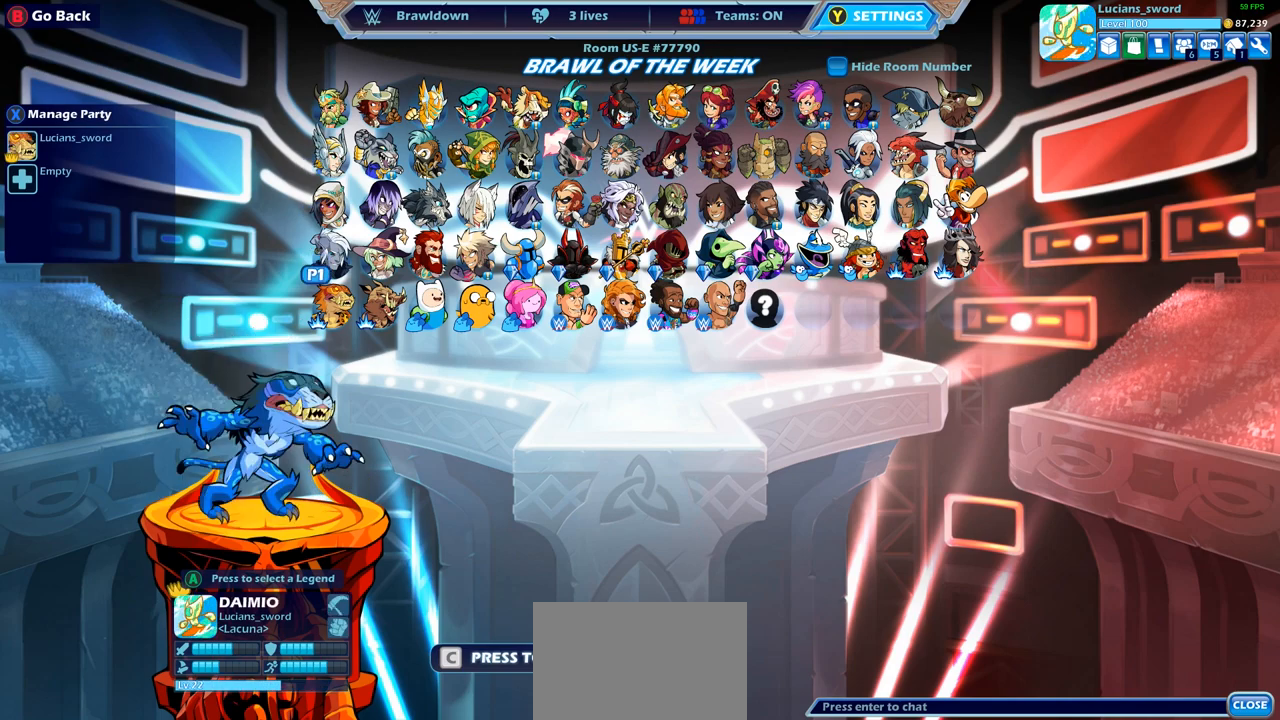
{"buttons": ["DPAD_LEFT"], "left_stick": "center", "right_stick": "center", "events": [[67, "DPAD_DOWN", "up"], [233, "DPAD_LEFT", "down"], [350, "DPAD_LEFT", "up"], [417, "DPAD_LEFT", "down"]]}